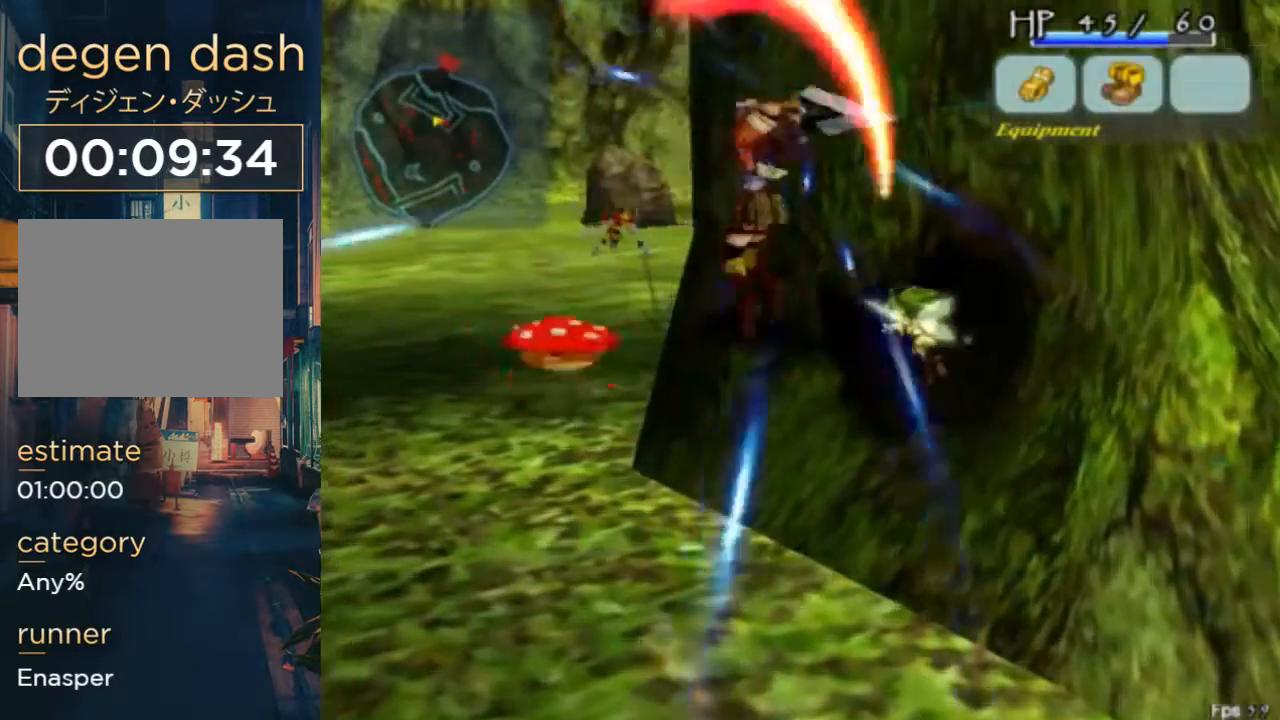
Gameplay with a controller (Xbox layout); each line is a JSON object with the inputs held at the frame after it. "button_events" lists button changes between this image and that frame as [ms after this image, input, new state], when the widget could be followed in between (sticks are given only as held states). Not read: DPAD_DOWN DPAD_UP L1 L2 L3 R1 R2 R3.
{"buttons": ["DPAD_RIGHT"], "left_stick": "center", "right_stick": "center", "button_events": []}
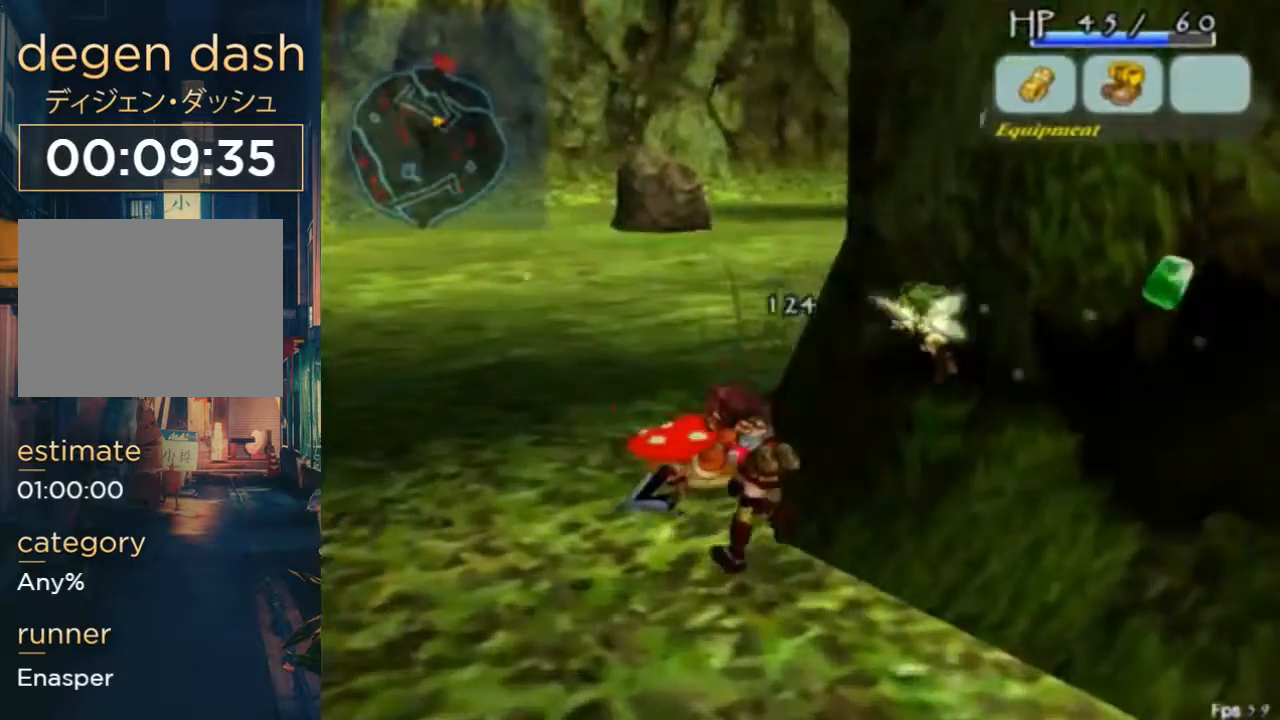
{"buttons": ["B"], "left_stick": "center", "right_stick": "center", "button_events": [[233, "DPAD_LEFT", "down"], [233, "DPAD_RIGHT", "up"], [333, "DPAD_LEFT", "up"], [433, "B", "down"]]}
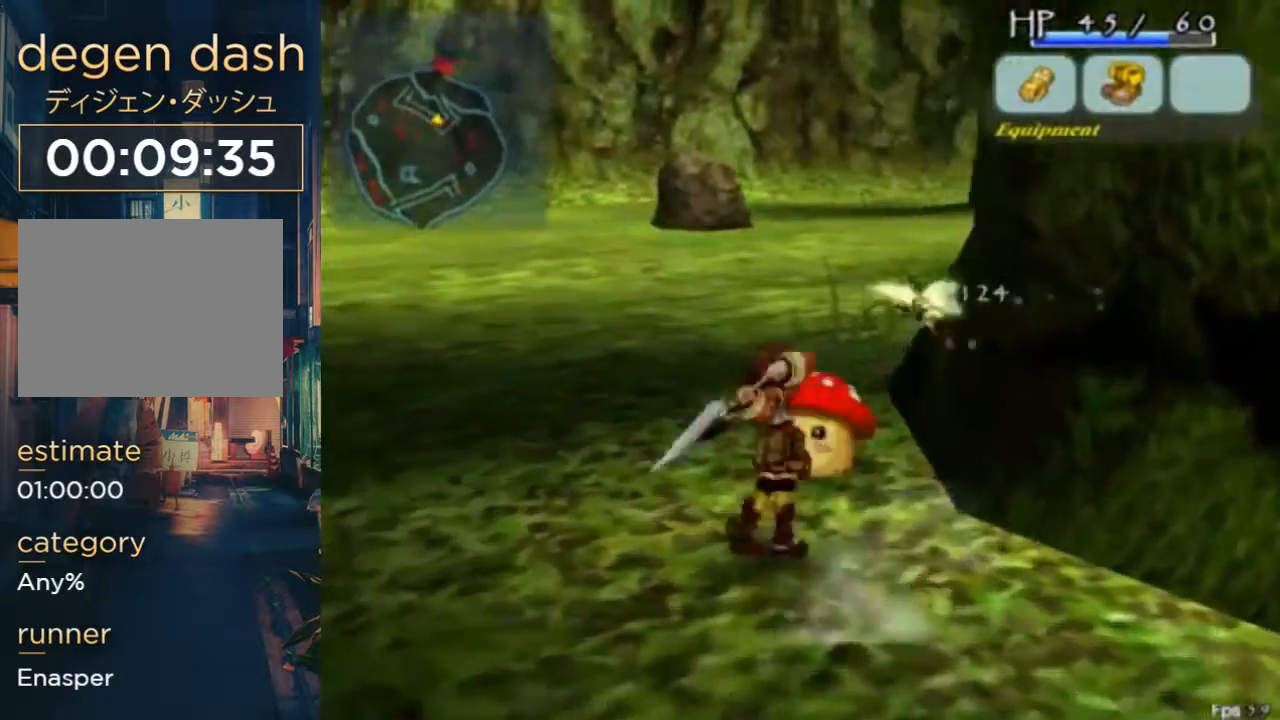
{"buttons": [], "left_stick": "center", "right_stick": "center", "button_events": [[33, "B", "up"], [267, "B", "down"], [433, "B", "up"]]}
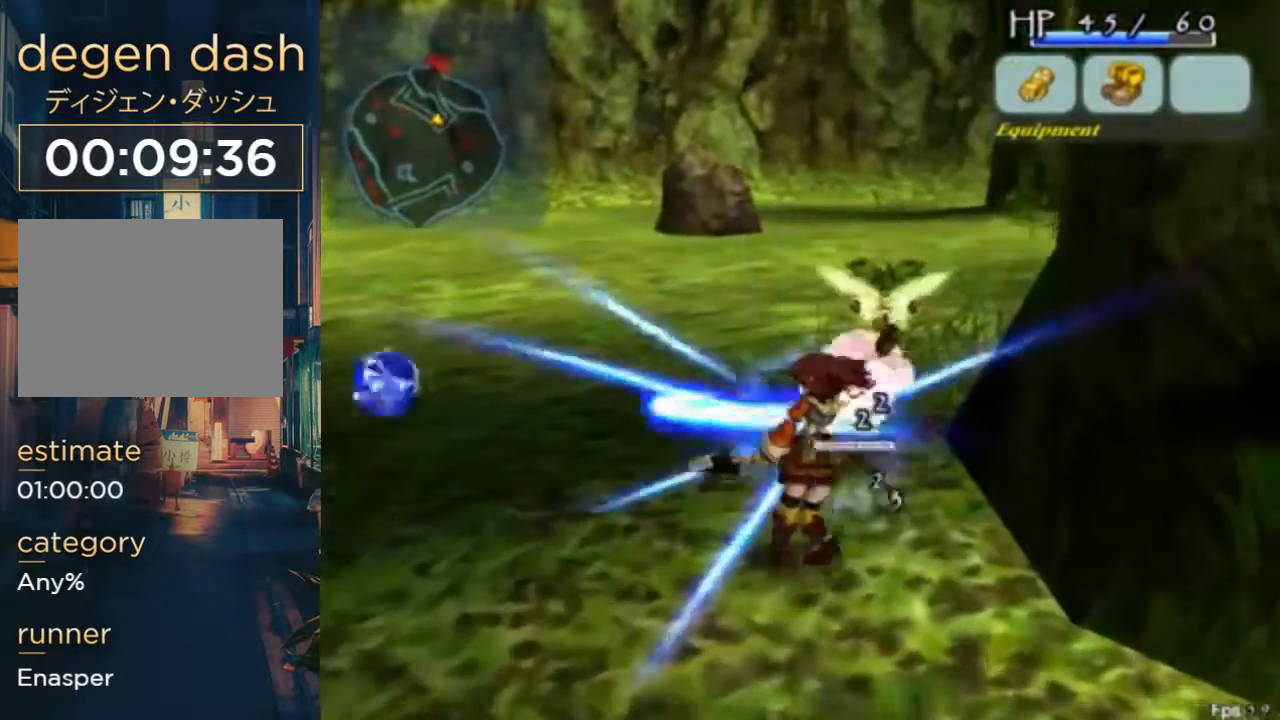
{"buttons": [], "left_stick": "center", "right_stick": "center", "button_events": [[233, "B", "down"], [333, "B", "up"]]}
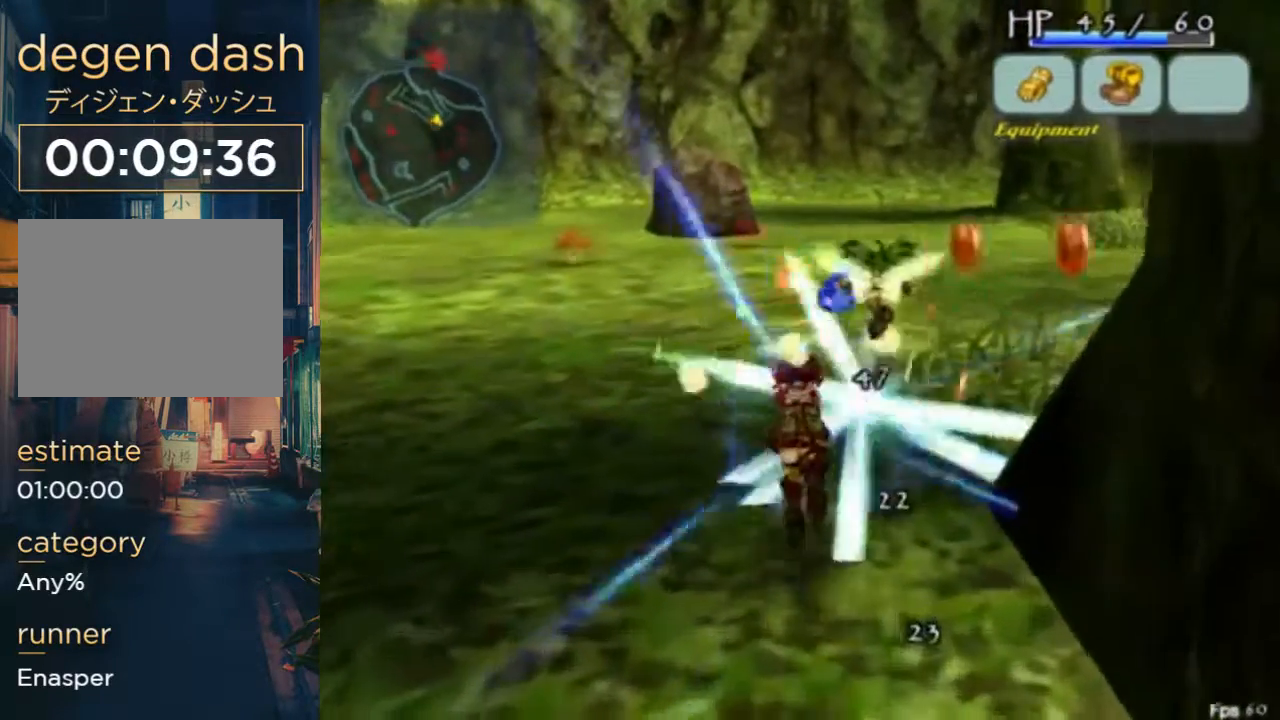
{"buttons": ["DPAD_LEFT"], "left_stick": "center", "right_stick": "center", "button_events": [[300, "DPAD_LEFT", "down"]]}
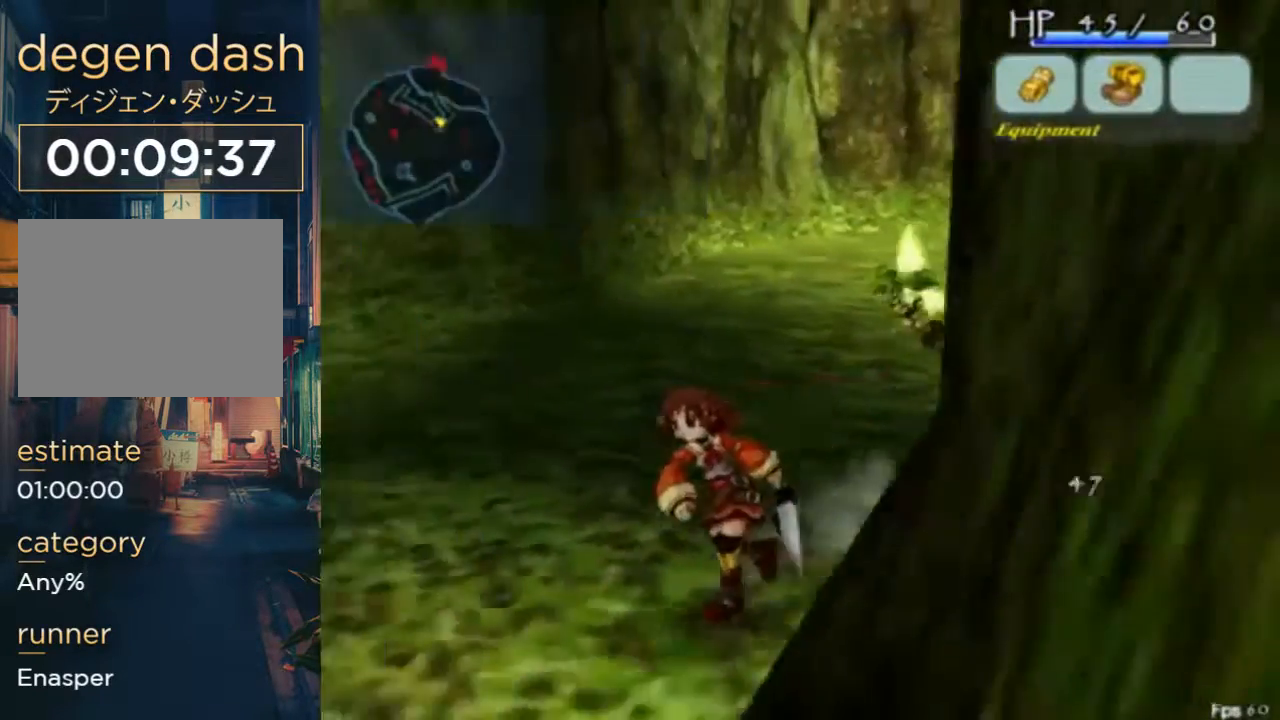
{"buttons": [], "left_stick": "center", "right_stick": "center", "button_events": [[467, "DPAD_LEFT", "up"]]}
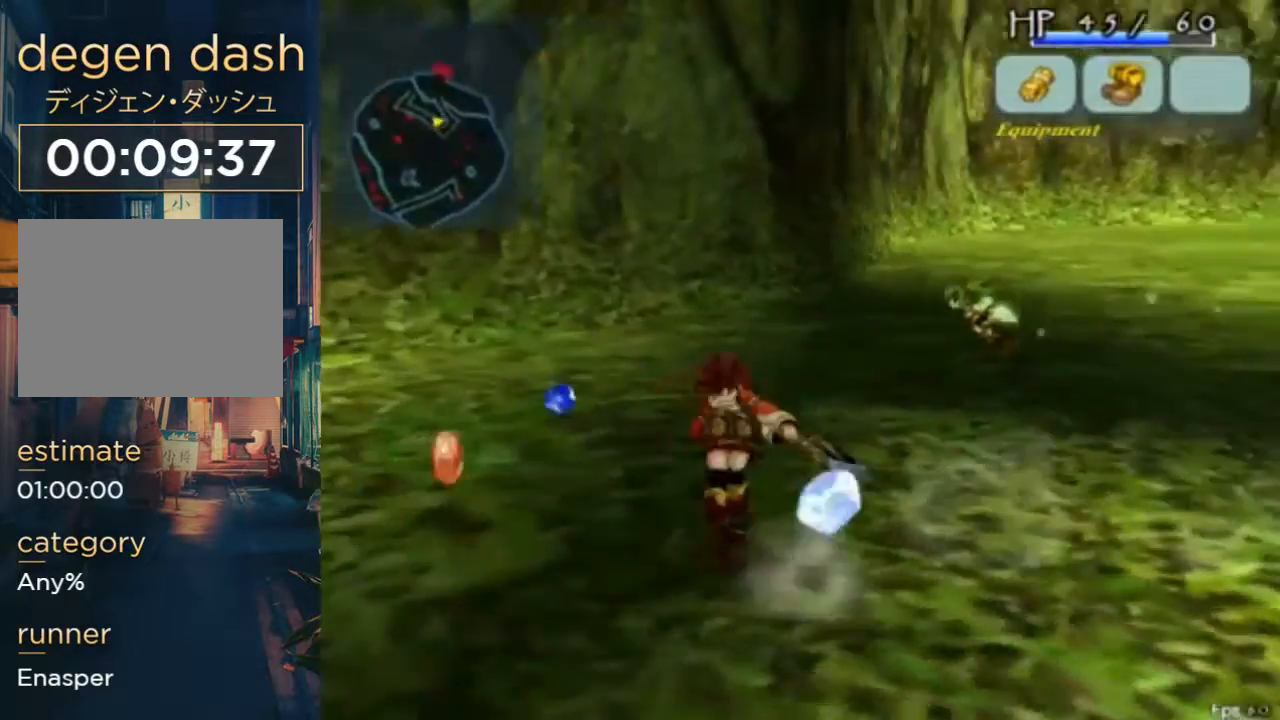
{"buttons": [], "left_stick": "center", "right_stick": "center", "button_events": [[33, "DPAD_RIGHT", "down"], [133, "DPAD_RIGHT", "up"], [367, "B", "down"], [500, "B", "up"]]}
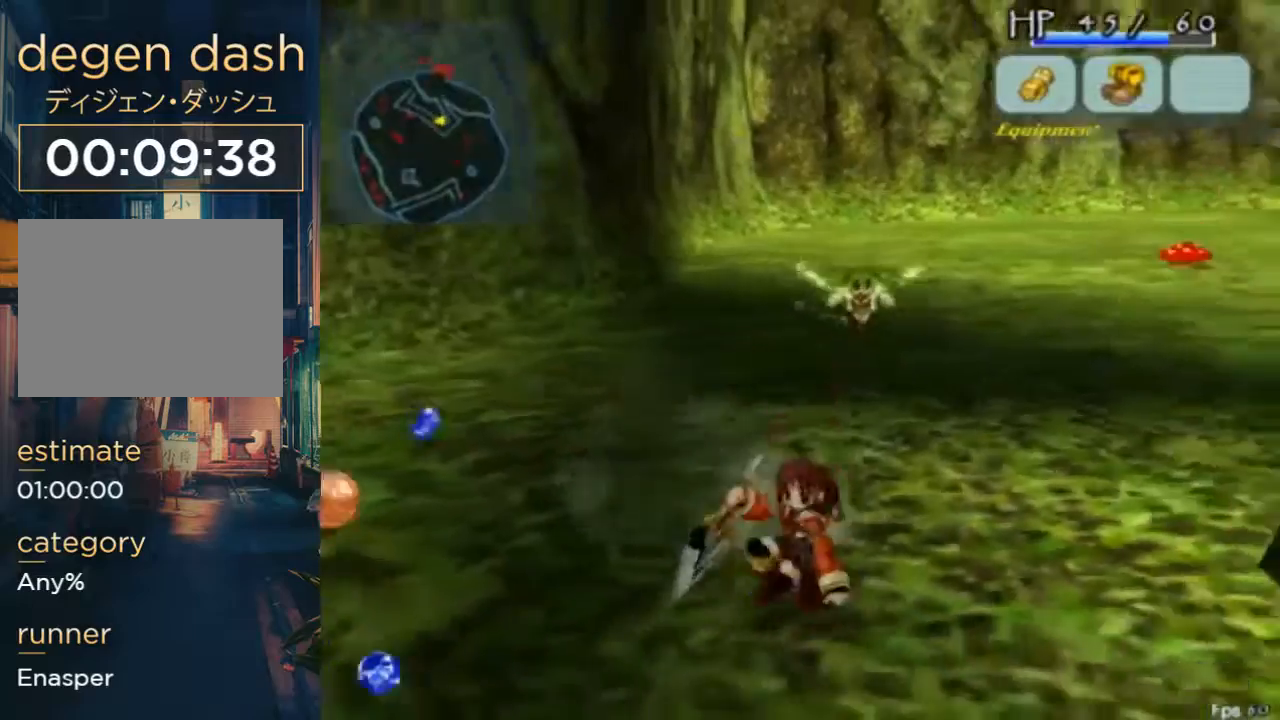
{"buttons": [], "left_stick": "center", "right_stick": "center", "button_events": [[200, "A", "down"], [200, "B", "down"], [300, "A", "up"], [367, "B", "up"]]}
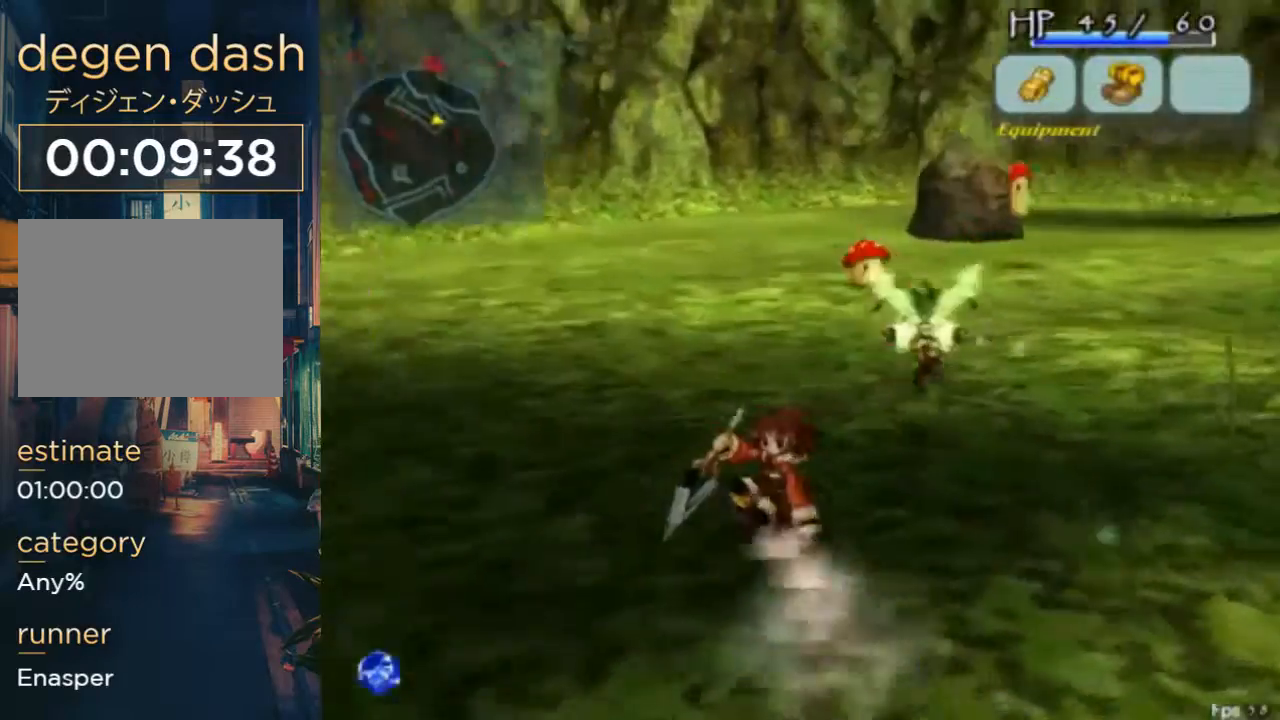
{"buttons": [], "left_stick": "center", "right_stick": "center", "button_events": [[167, "DPAD_LEFT", "down"], [367, "DPAD_LEFT", "up"]]}
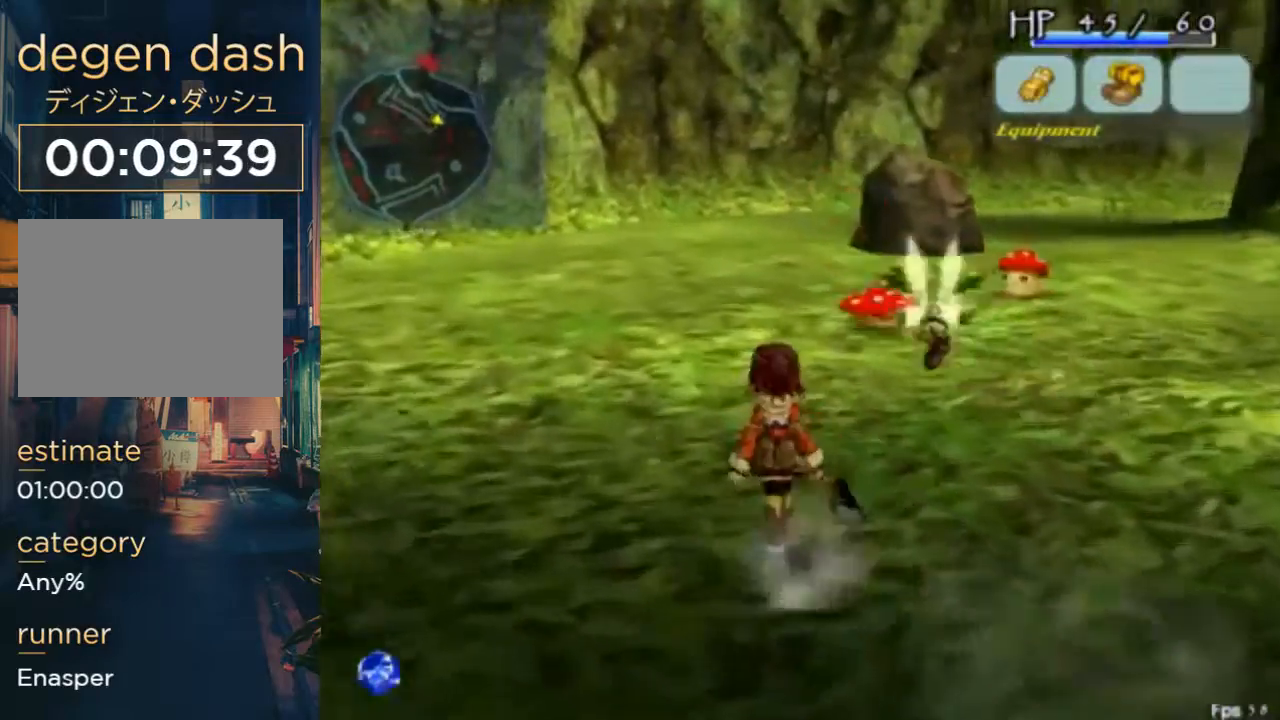
{"buttons": [], "left_stick": "center", "right_stick": "center", "button_events": [[133, "DPAD_LEFT", "down"], [267, "DPAD_LEFT", "up"]]}
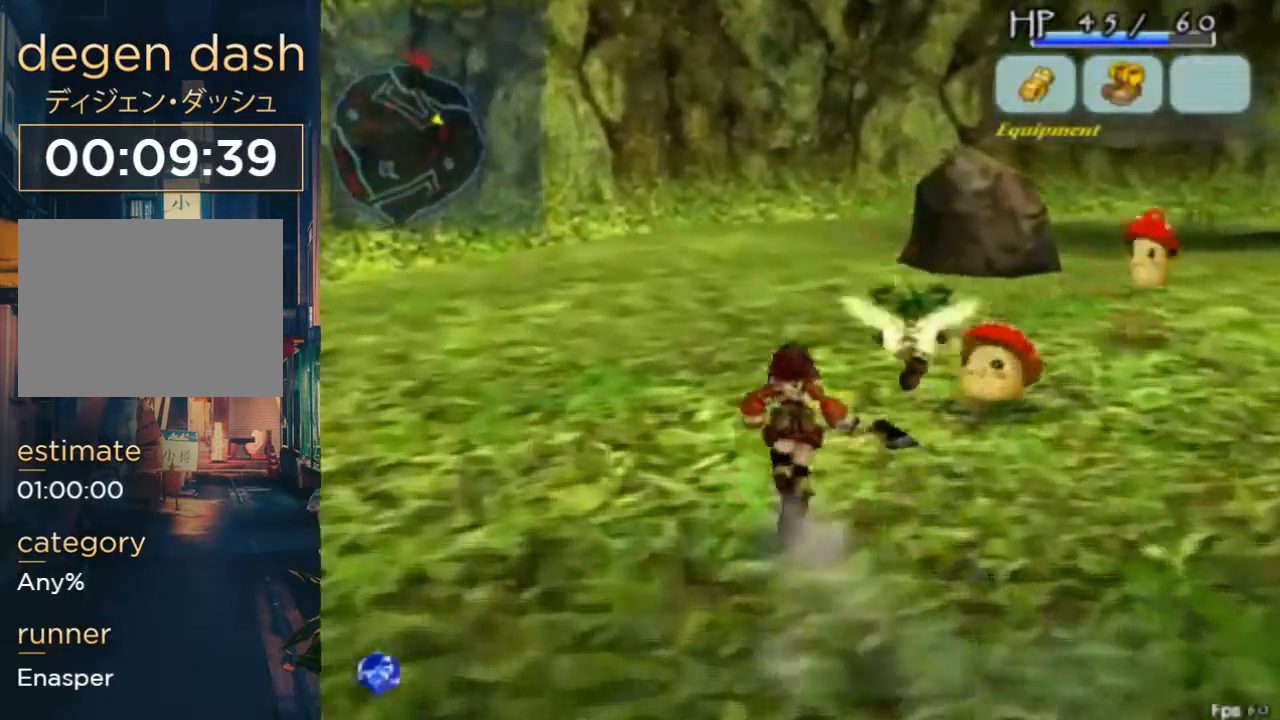
{"buttons": ["B", "DPAD_RIGHT"], "left_stick": "center", "right_stick": "center", "button_events": [[67, "DPAD_RIGHT", "down"], [100, "B", "down"], [200, "B", "up"], [267, "B", "down"], [433, "B", "up"], [500, "B", "down"]]}
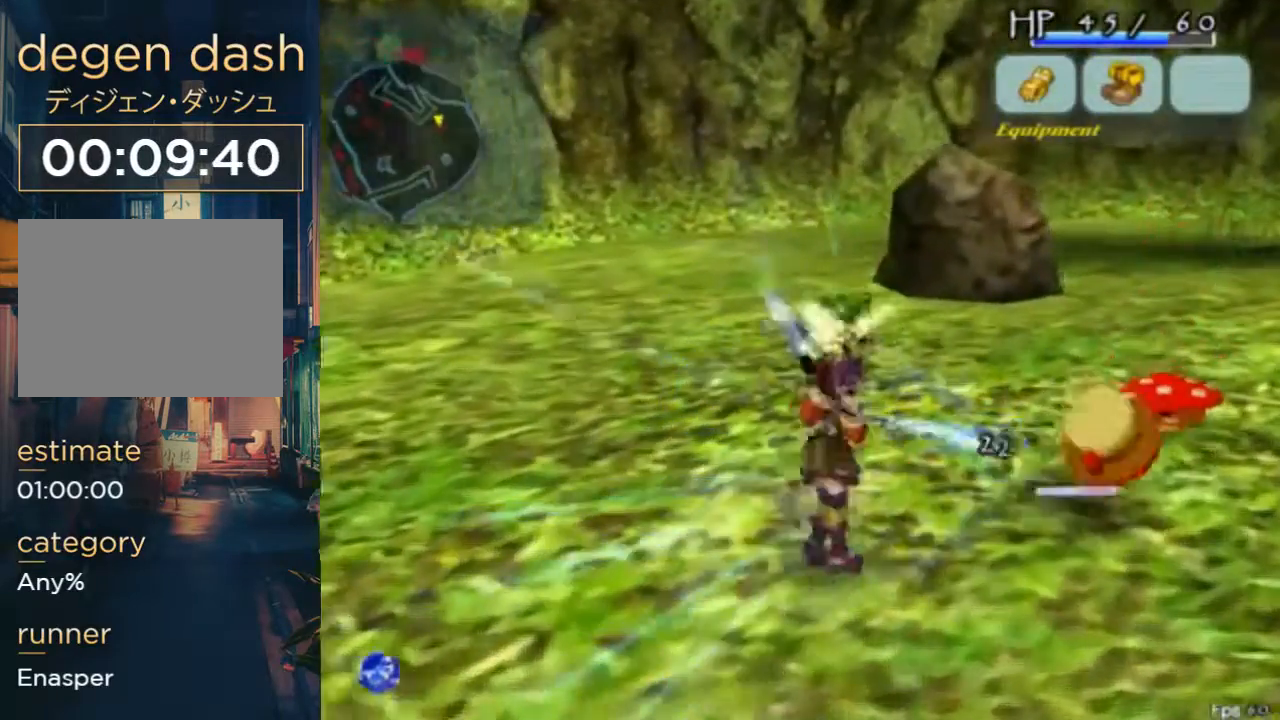
{"buttons": ["B", "DPAD_RIGHT"], "left_stick": "center", "right_stick": "center", "button_events": [[200, "B", "up"], [433, "B", "down"]]}
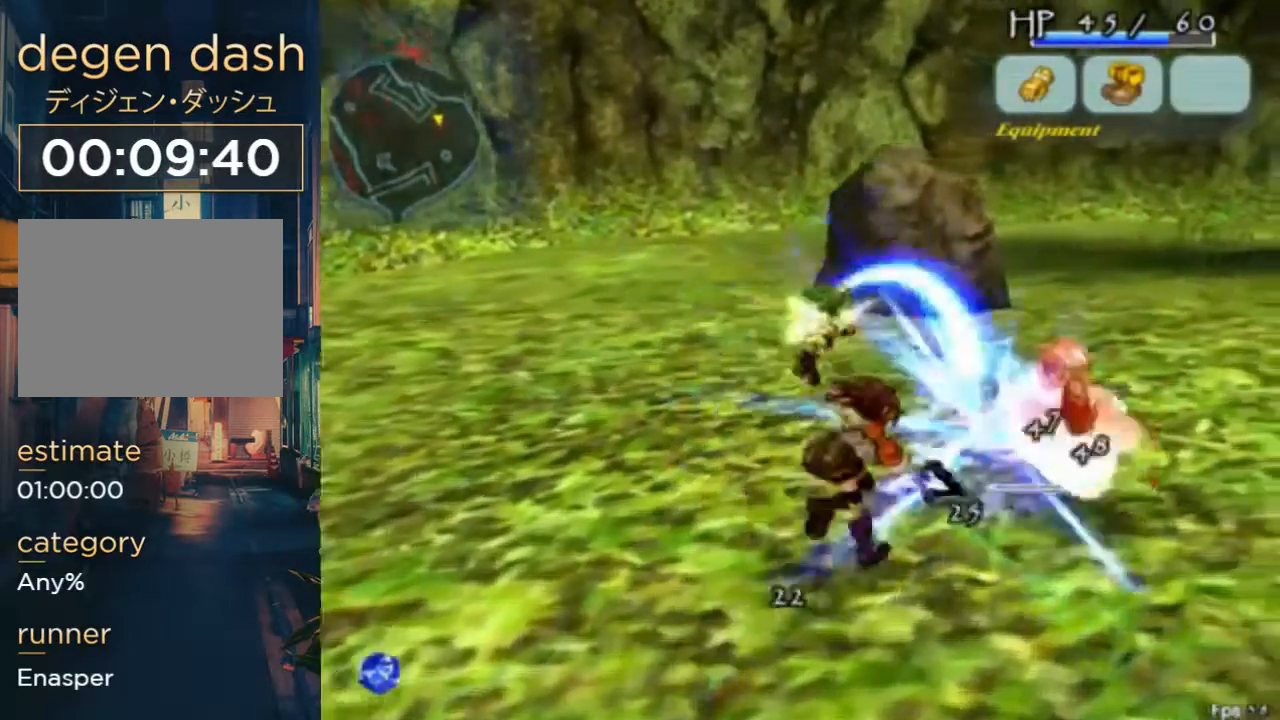
{"buttons": [], "left_stick": "center", "right_stick": "center", "button_events": [[67, "DPAD_RIGHT", "up"], [133, "B", "up"]]}
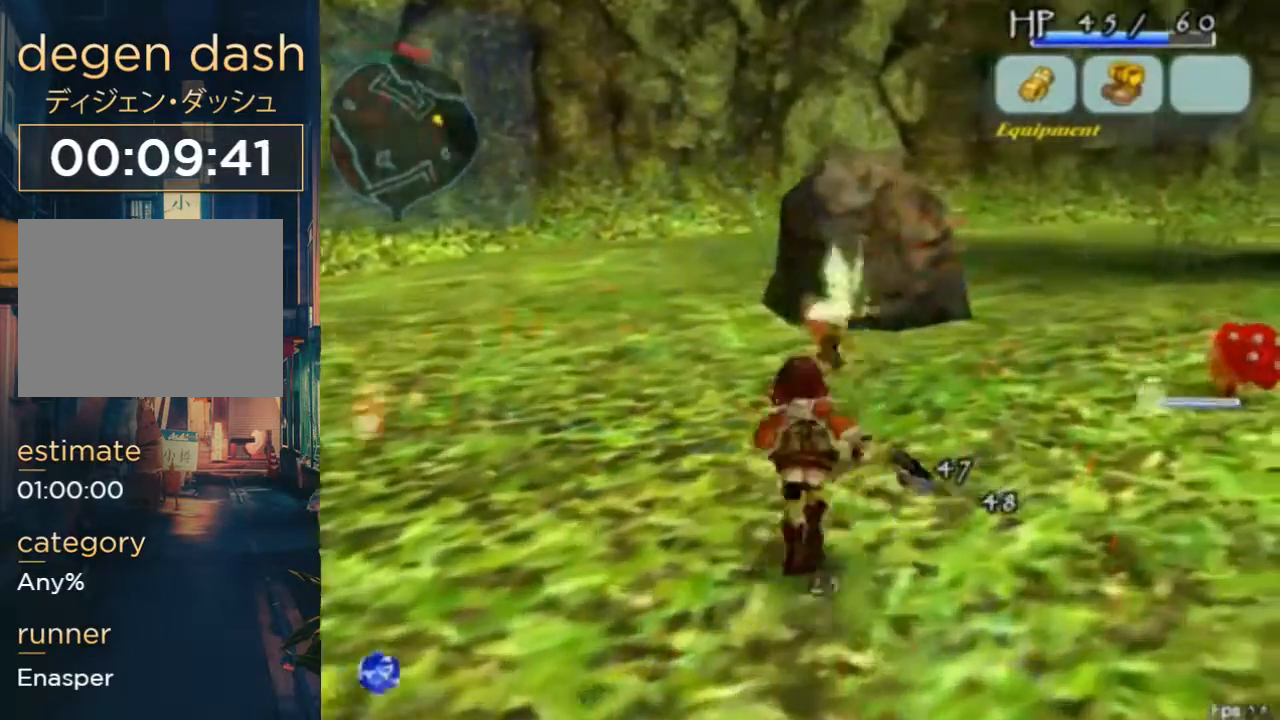
{"buttons": [], "left_stick": "center", "right_stick": "center", "button_events": [[100, "DPAD_RIGHT", "down"], [233, "DPAD_RIGHT", "up"], [333, "B", "down"], [500, "B", "up"]]}
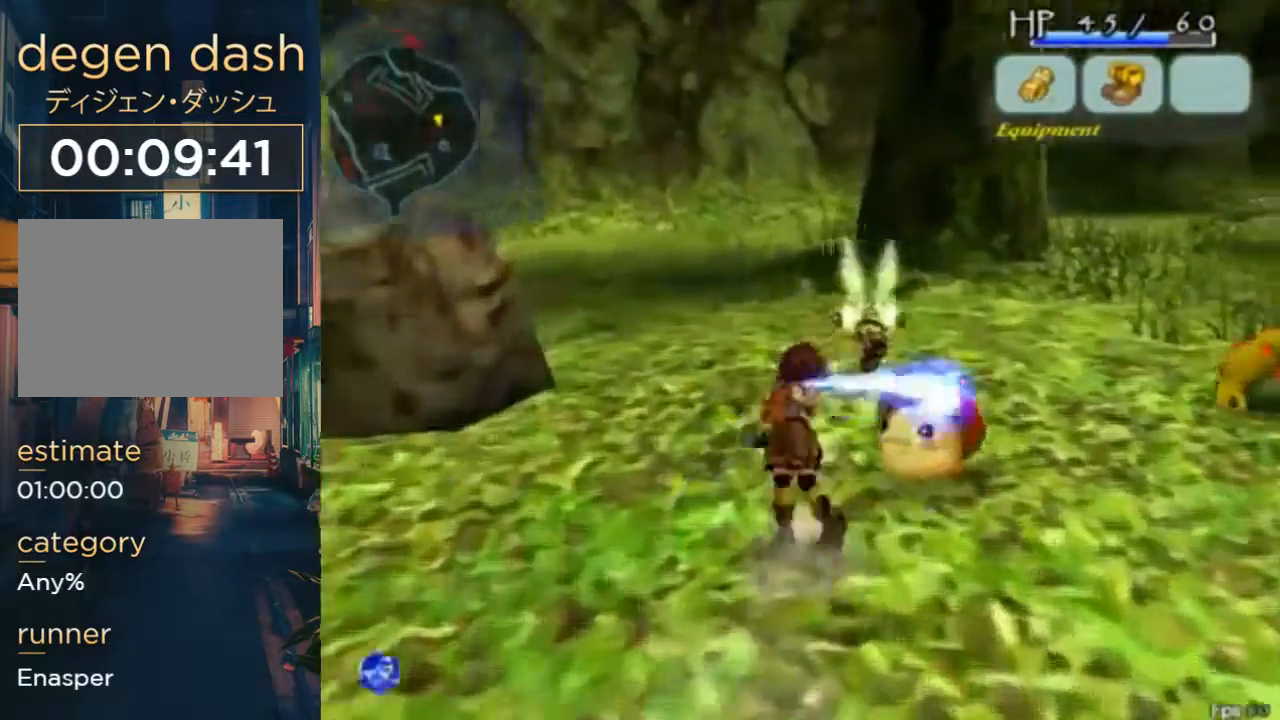
{"buttons": ["DPAD_LEFT"], "left_stick": "center", "right_stick": "center", "button_events": [[333, "DPAD_LEFT", "down"]]}
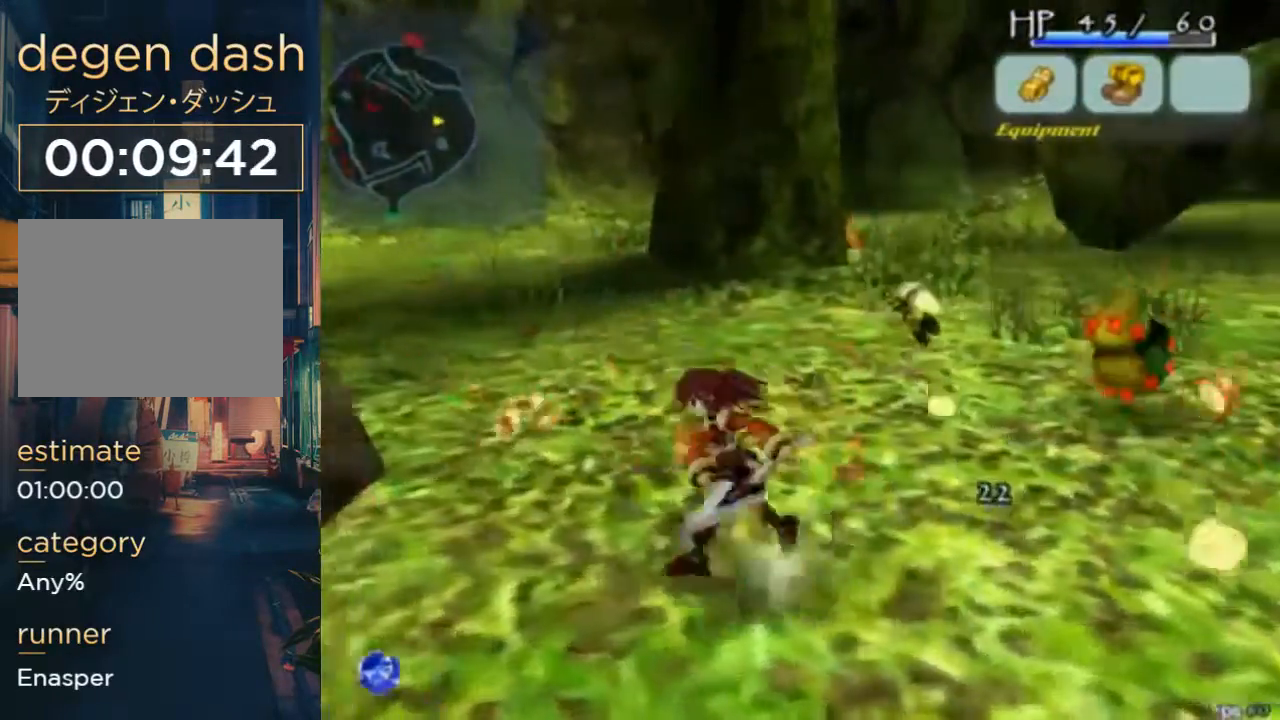
{"buttons": ["DPAD_RIGHT"], "left_stick": "center", "right_stick": "center", "button_events": [[167, "B", "down"], [367, "B", "up"], [400, "DPAD_LEFT", "up"], [400, "DPAD_RIGHT", "down"]]}
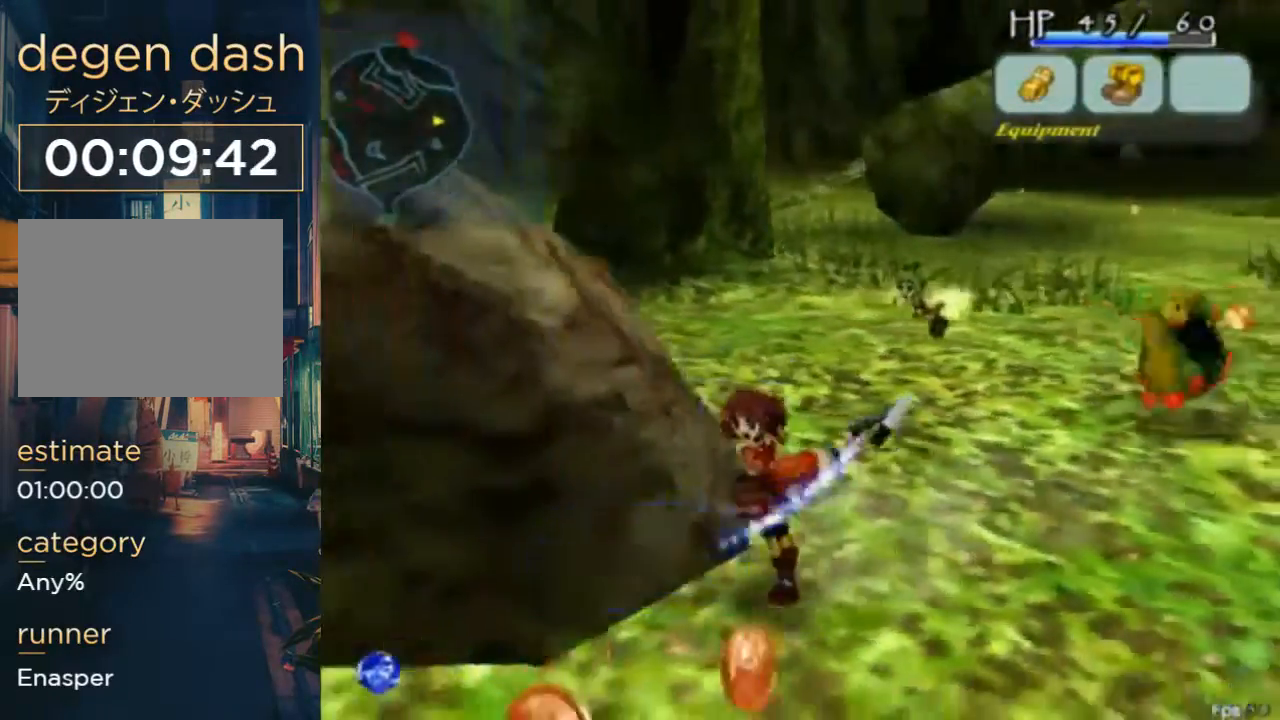
{"buttons": ["B", "DPAD_LEFT"], "left_stick": "center", "right_stick": "center", "button_events": [[267, "DPAD_LEFT", "down"], [267, "DPAD_RIGHT", "up"], [400, "B", "down"]]}
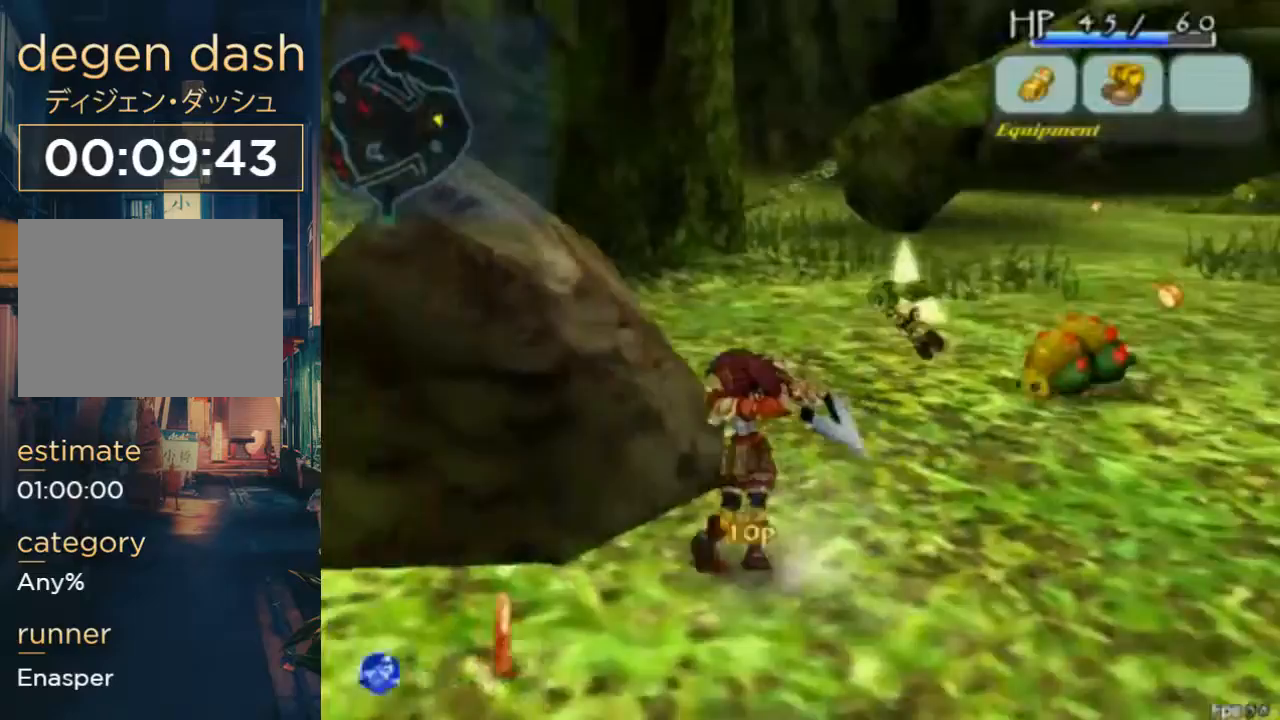
{"buttons": ["DPAD_RIGHT"], "left_stick": "center", "right_stick": "center", "button_events": [[33, "DPAD_LEFT", "up"], [100, "DPAD_RIGHT", "down"], [133, "B", "up"], [167, "DPAD_RIGHT", "up"], [367, "DPAD_RIGHT", "down"]]}
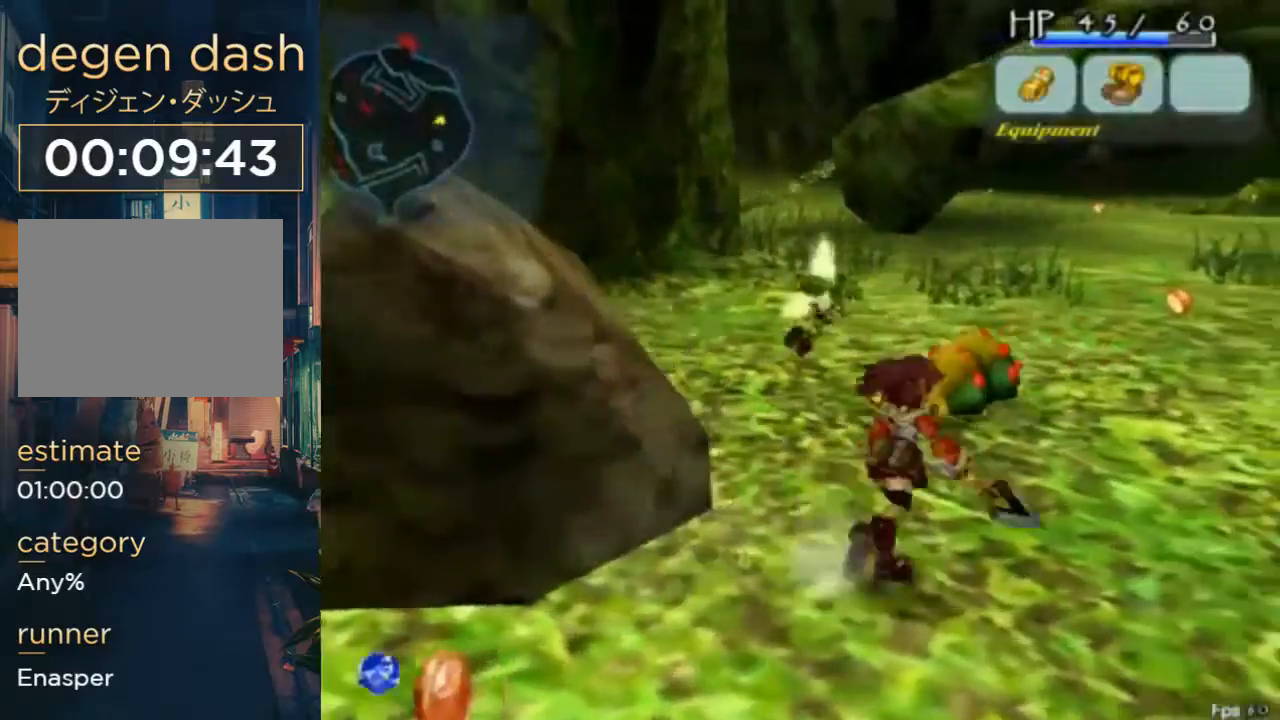
{"buttons": ["B"], "left_stick": "center", "right_stick": "center", "button_events": [[67, "DPAD_RIGHT", "up"], [300, "B", "down"], [367, "B", "up"], [500, "B", "down"]]}
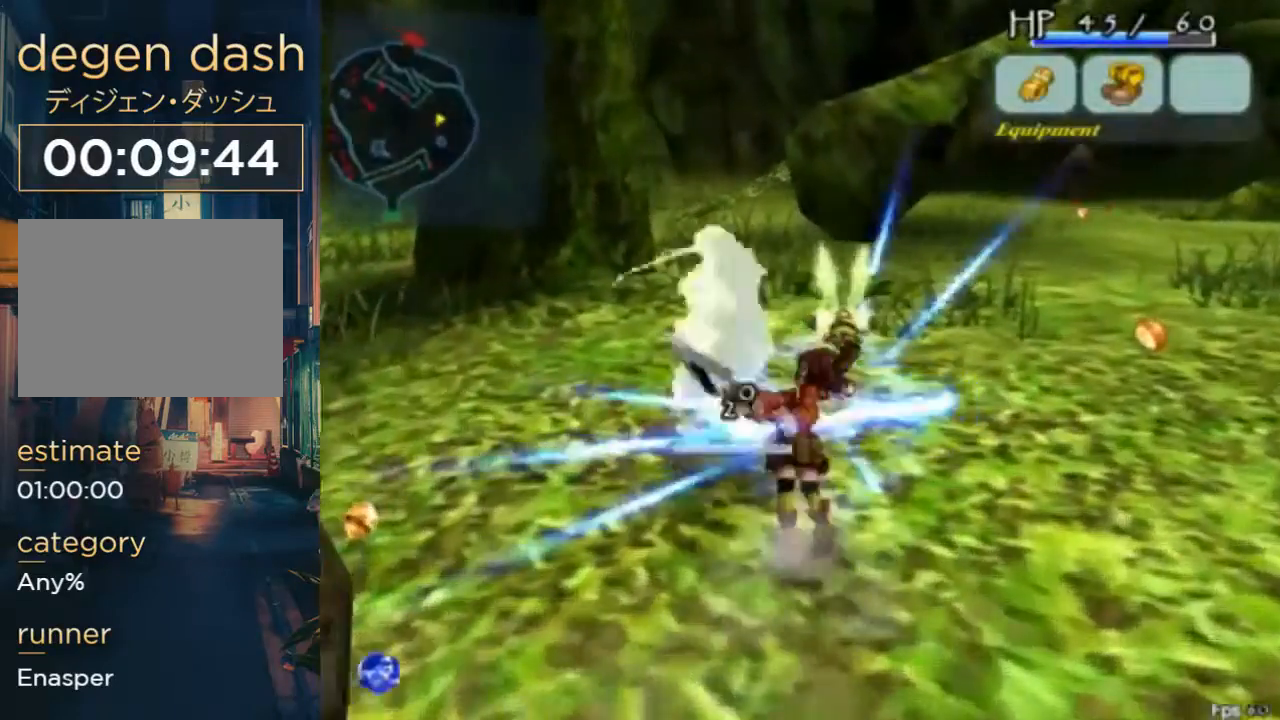
{"buttons": [], "left_stick": "center", "right_stick": "center", "button_events": [[67, "B", "up"], [233, "B", "down"], [300, "B", "up"]]}
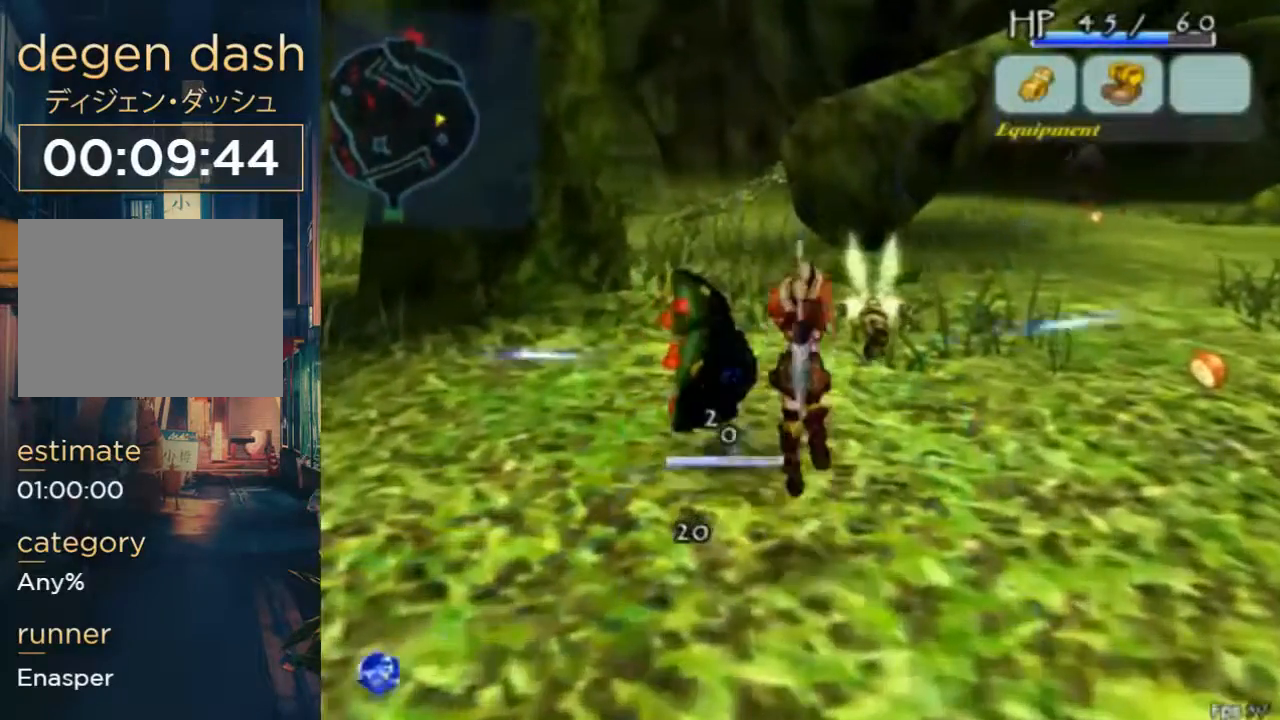
{"buttons": [], "left_stick": "center", "right_stick": "center", "button_events": [[67, "B", "down"], [167, "B", "up"]]}
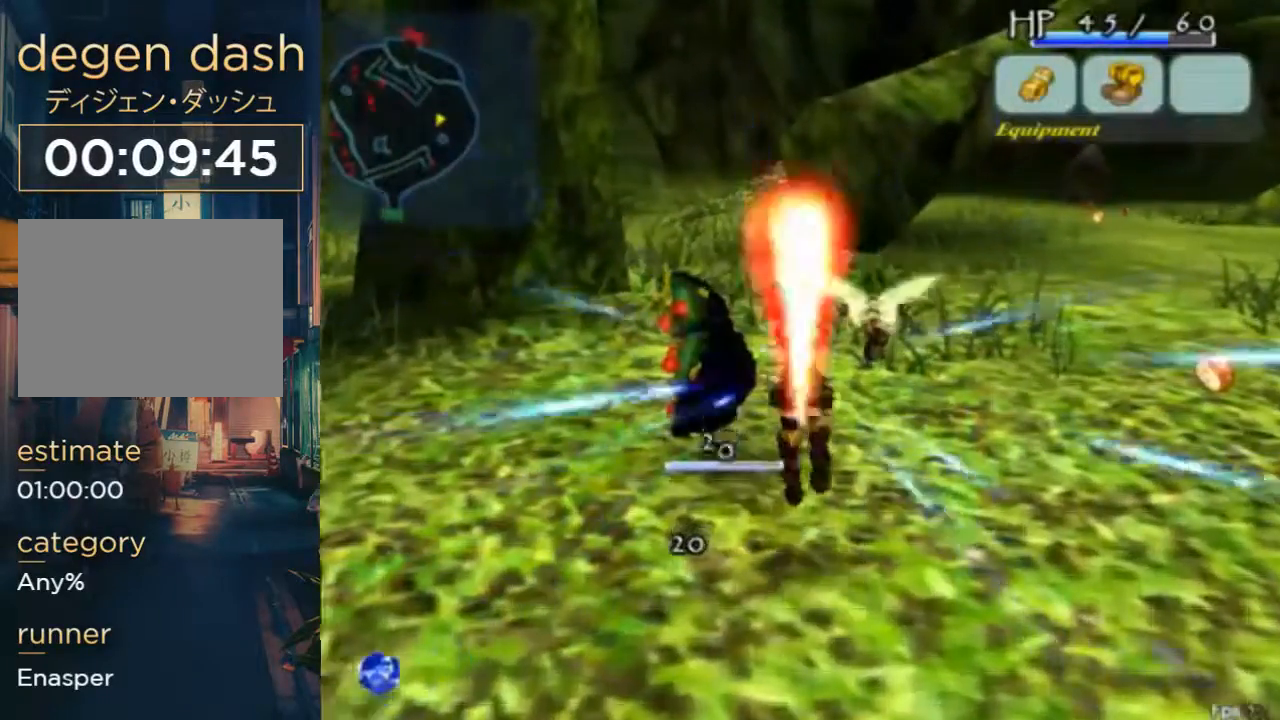
{"buttons": [], "left_stick": "center", "right_stick": "center", "button_events": []}
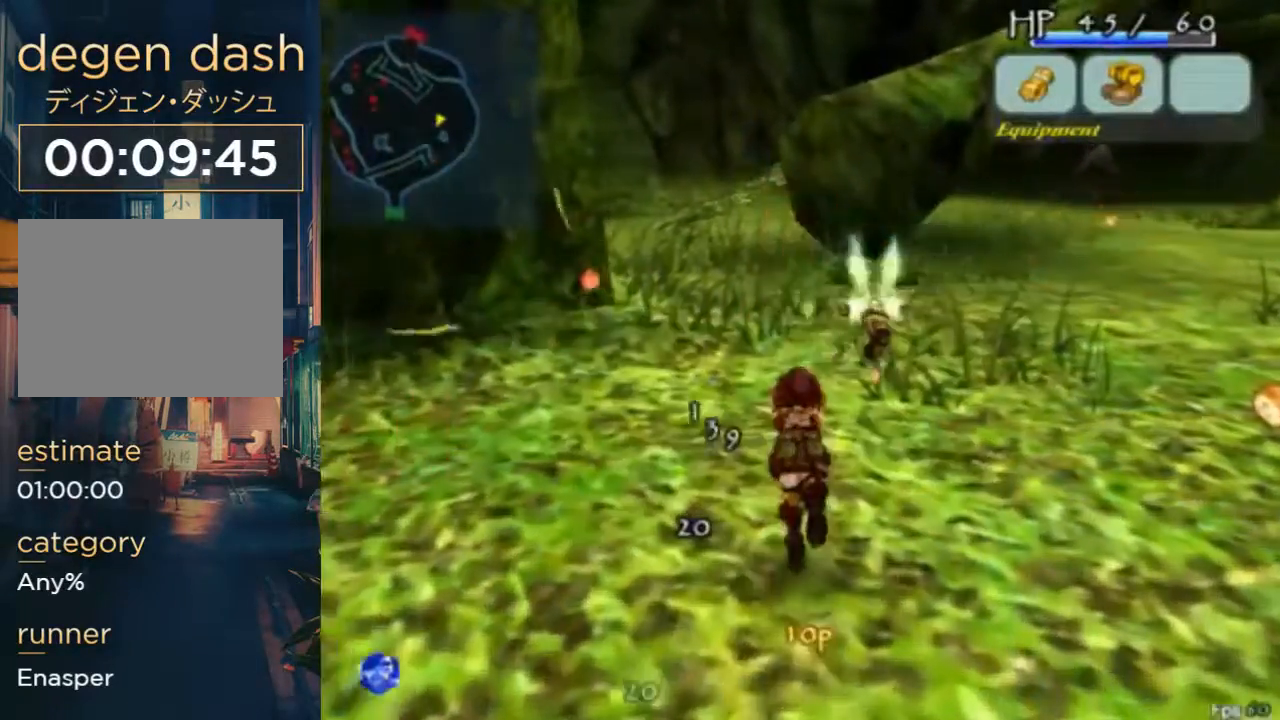
{"buttons": ["DPAD_RIGHT"], "left_stick": "center", "right_stick": "center", "button_events": [[100, "DPAD_RIGHT", "down"]]}
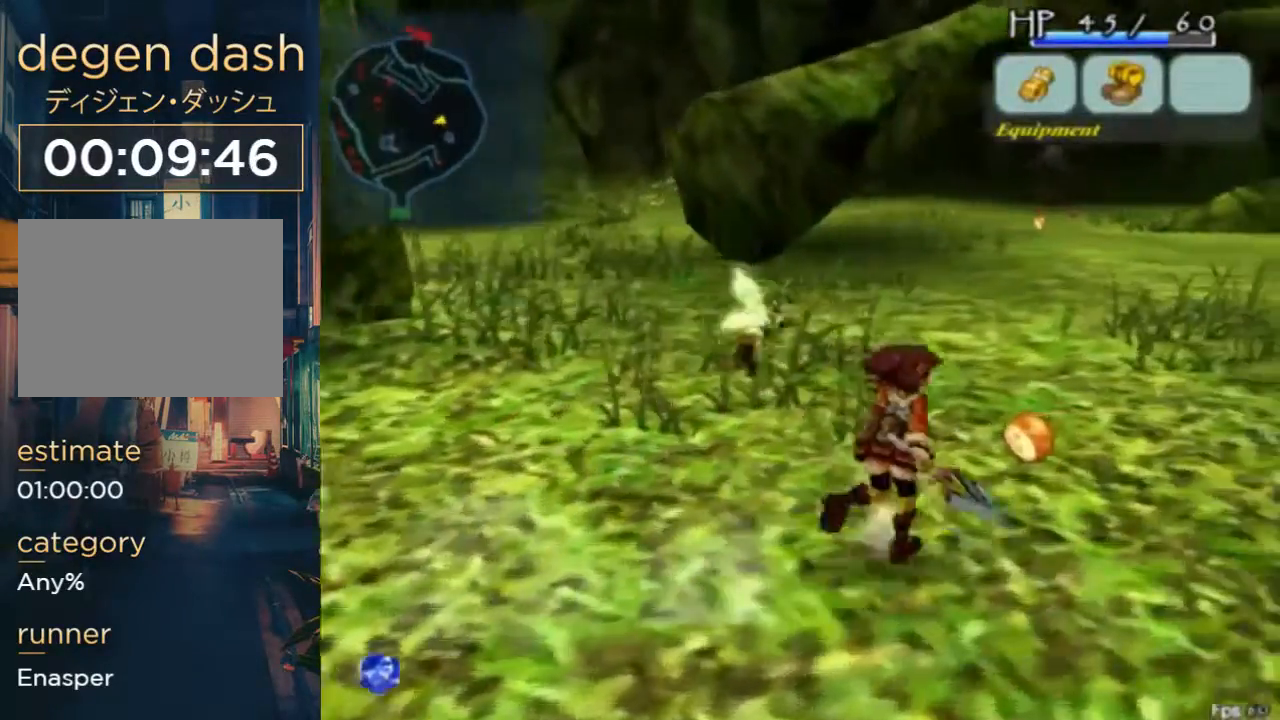
{"buttons": [], "left_stick": "center", "right_stick": "center", "button_events": [[200, "B", "down"], [300, "B", "up"], [300, "DPAD_RIGHT", "up"], [367, "DPAD_LEFT", "down"], [433, "DPAD_LEFT", "up"]]}
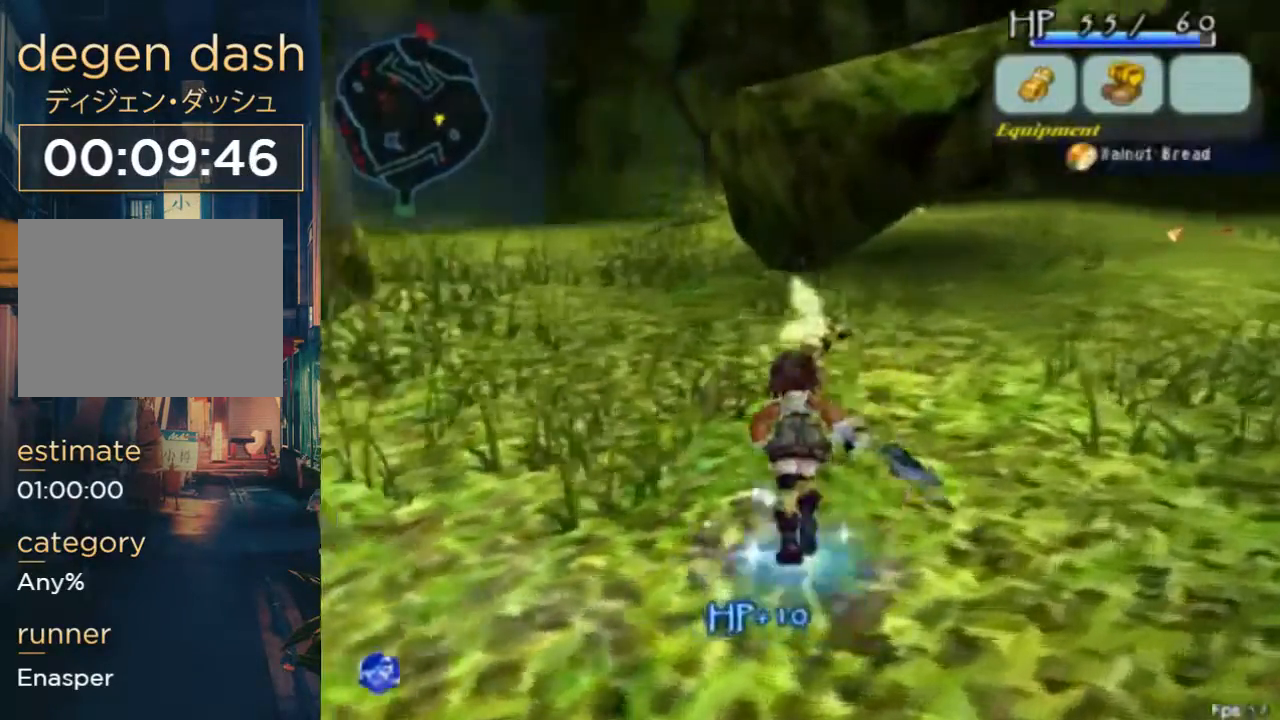
{"buttons": ["DPAD_LEFT"], "left_stick": "center", "right_stick": "center", "button_events": [[33, "A", "down"], [33, "B", "down"], [167, "A", "up"], [167, "B", "up"], [267, "DPAD_LEFT", "down"]]}
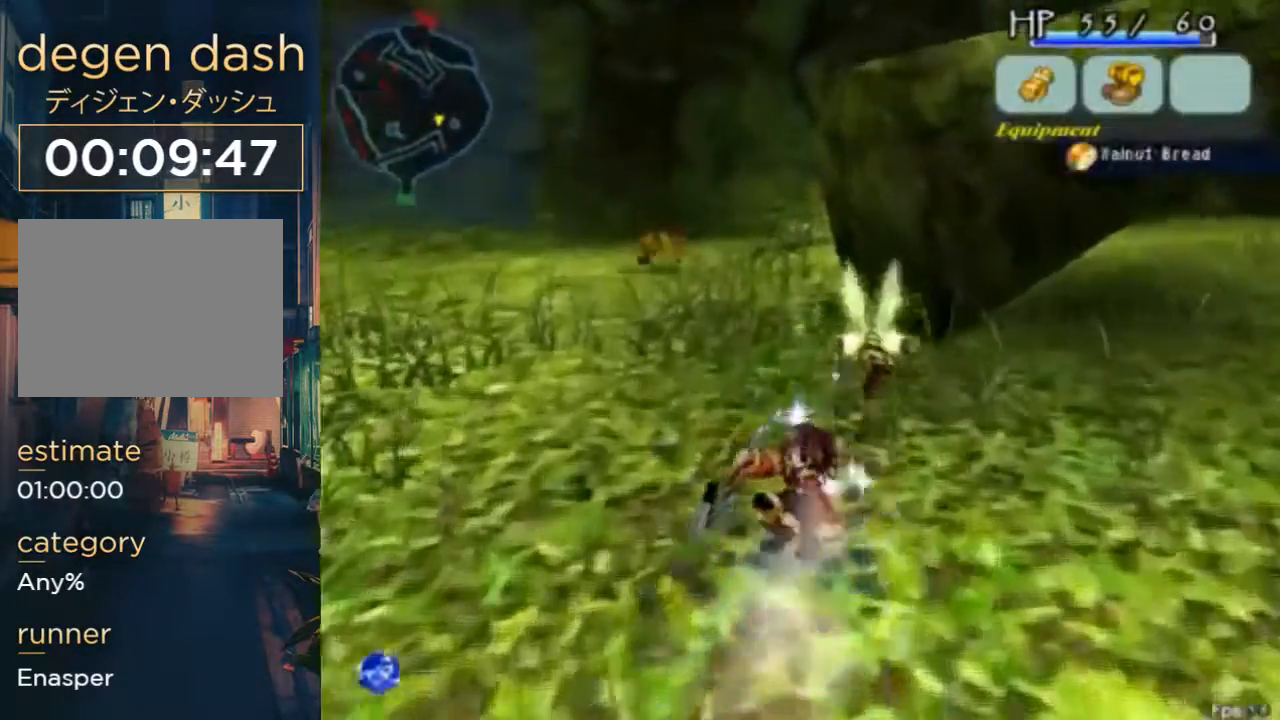
{"buttons": ["DPAD_LEFT"], "left_stick": "center", "right_stick": "center", "button_events": []}
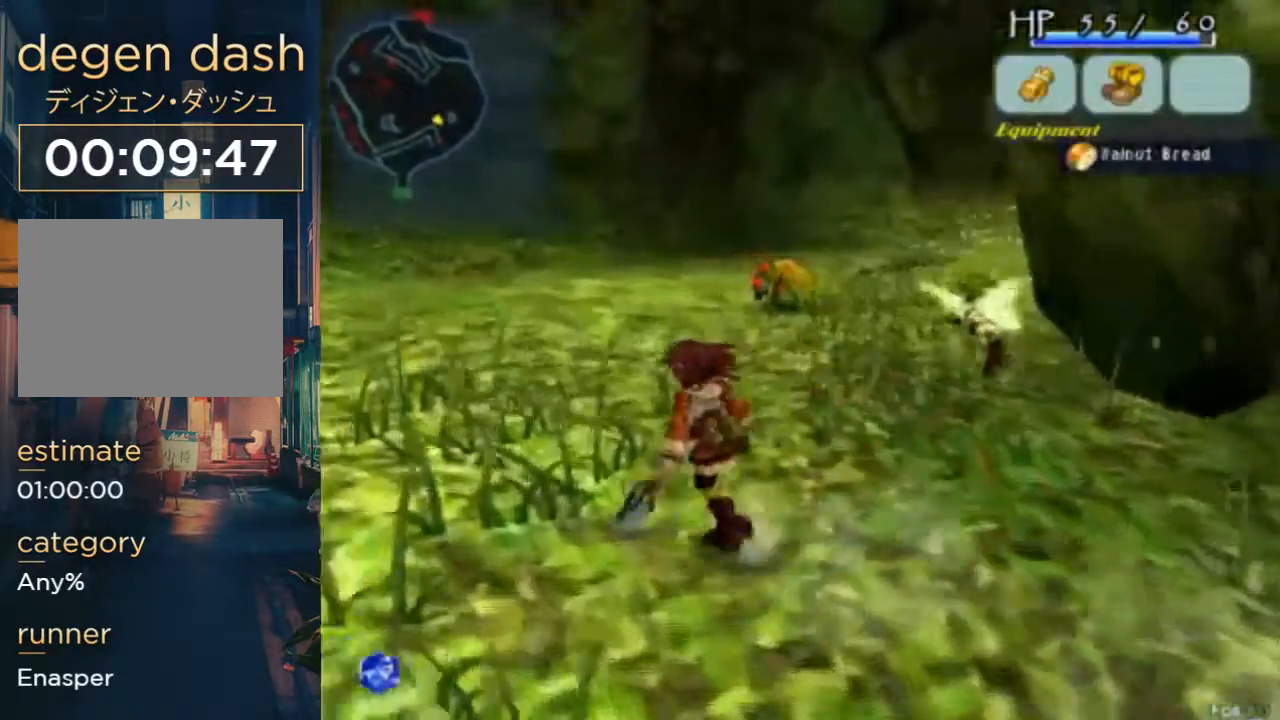
{"buttons": [], "left_stick": "center", "right_stick": "center", "button_events": [[267, "DPAD_LEFT", "up"]]}
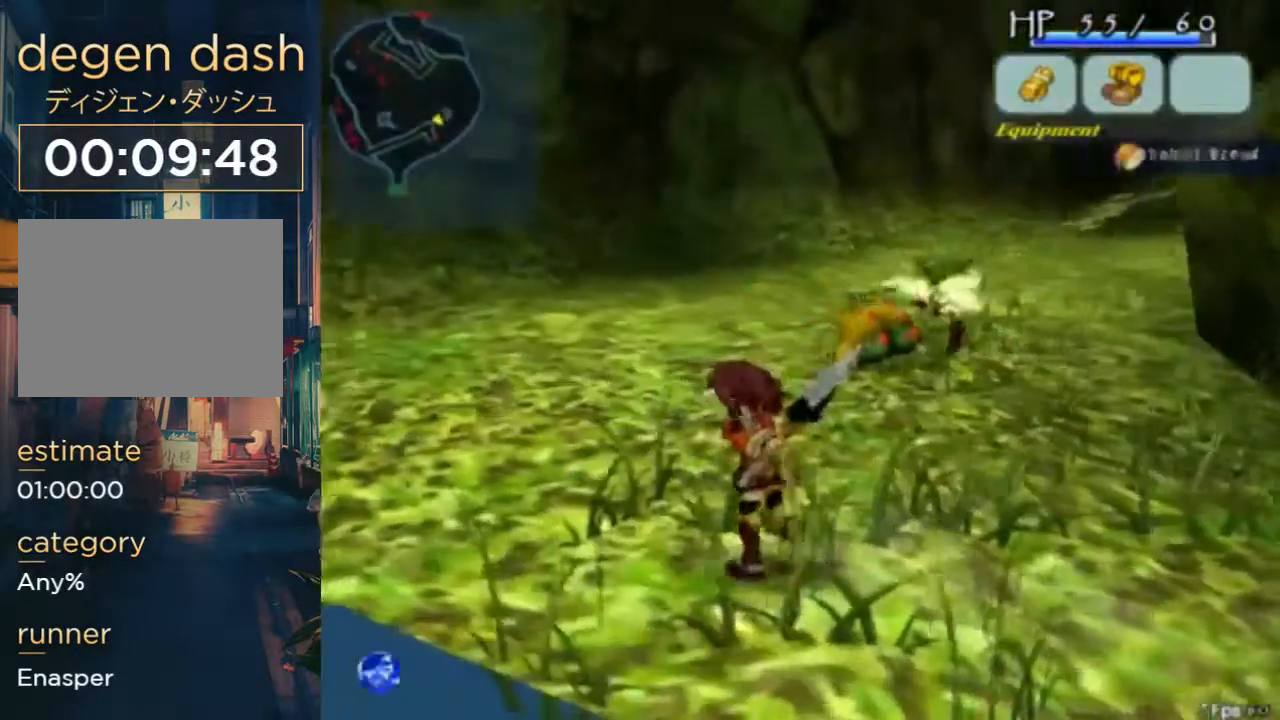
{"buttons": ["DPAD_LEFT"], "left_stick": "center", "right_stick": "center", "button_events": [[233, "DPAD_LEFT", "down"]]}